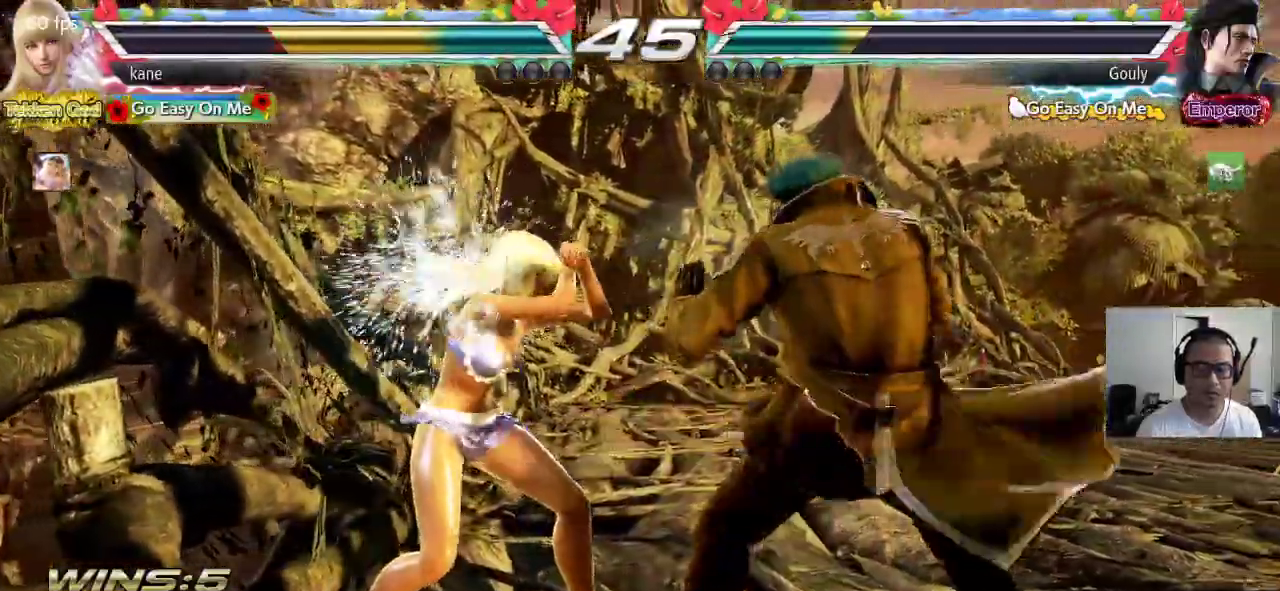
Gameplay with a controller (arcade stick); each line is a JSON object with the inputs held at the frame after it. "events" lists button and stick changes between this image and that frame as [ms after this image, input, new state], when the widget could be followed in between. Not read: L3 R2 R3.
{"buttons": [], "left_stick": "left", "events": []}
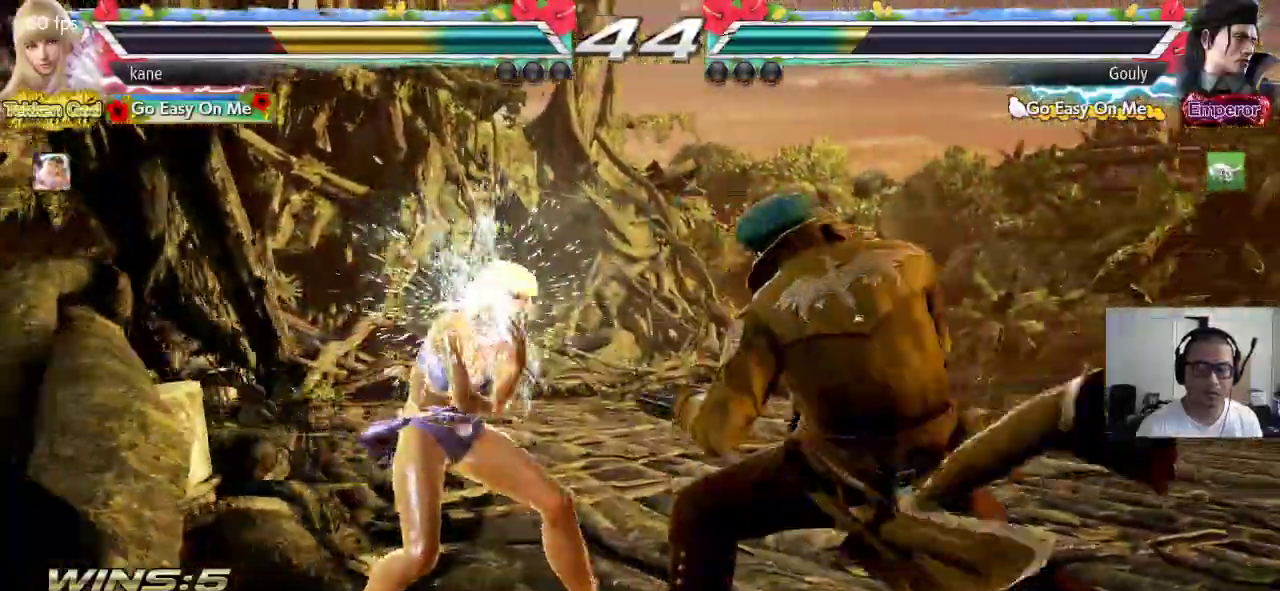
{"buttons": [], "left_stick": "left", "events": [[33, "left_stick", "down-left"], [233, "left_stick", "center"], [300, "left_stick", "left"]]}
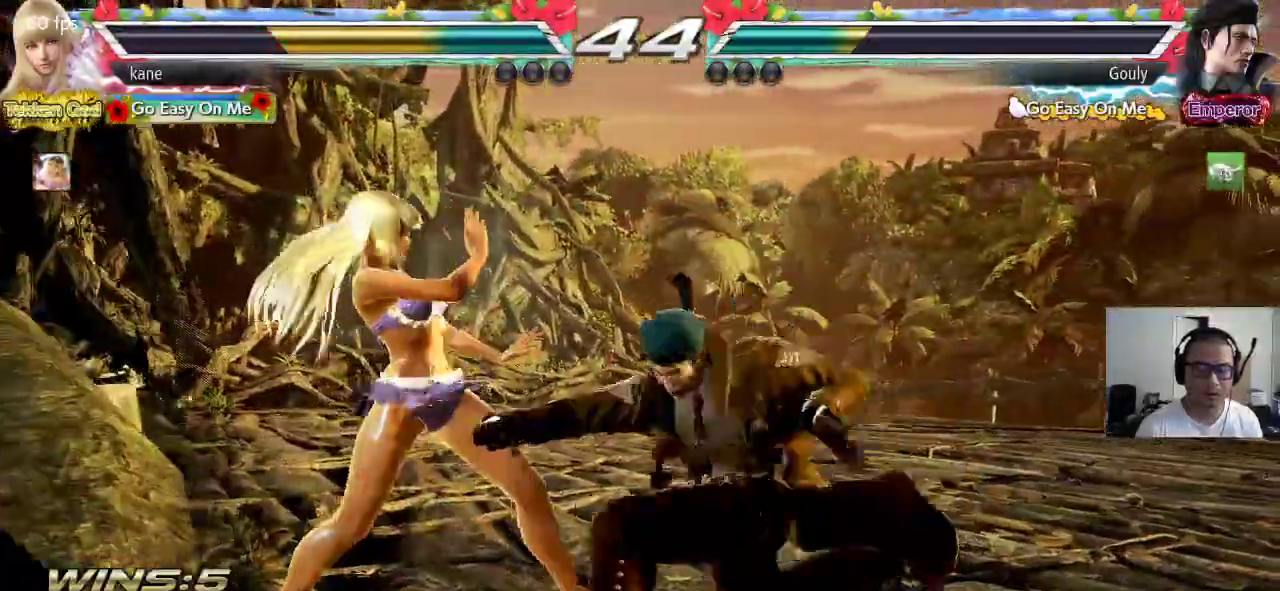
{"buttons": [], "left_stick": "down-left"}
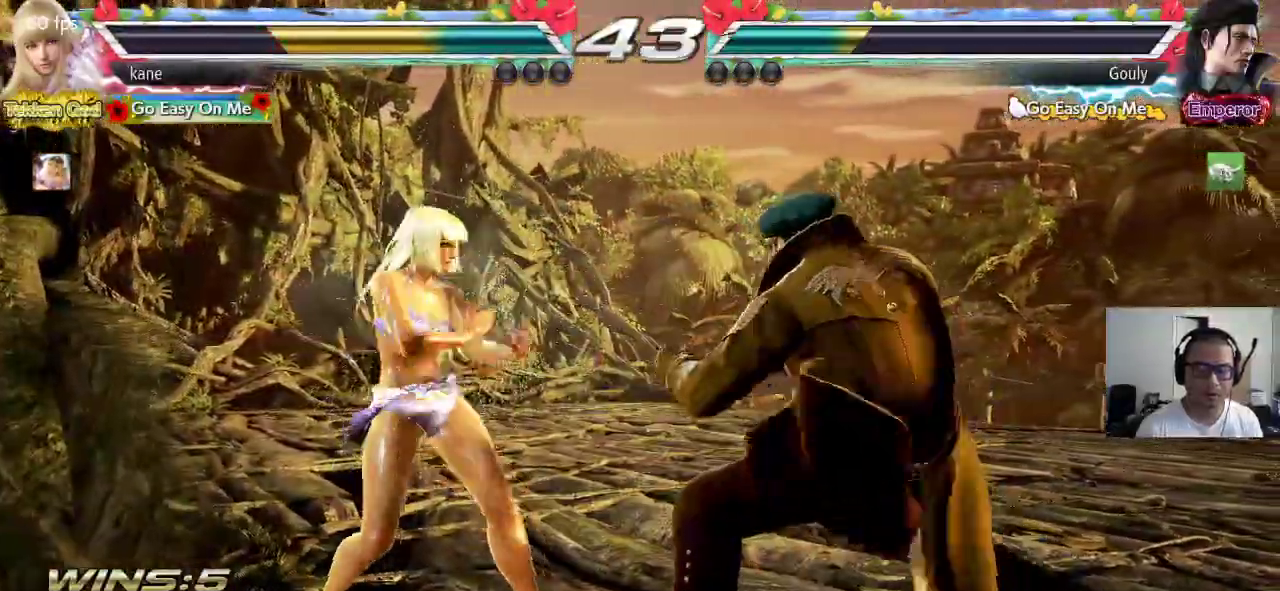
{"buttons": [], "left_stick": "left", "events": [[50, "left_stick", "center"], [117, "left_stick", "left"]]}
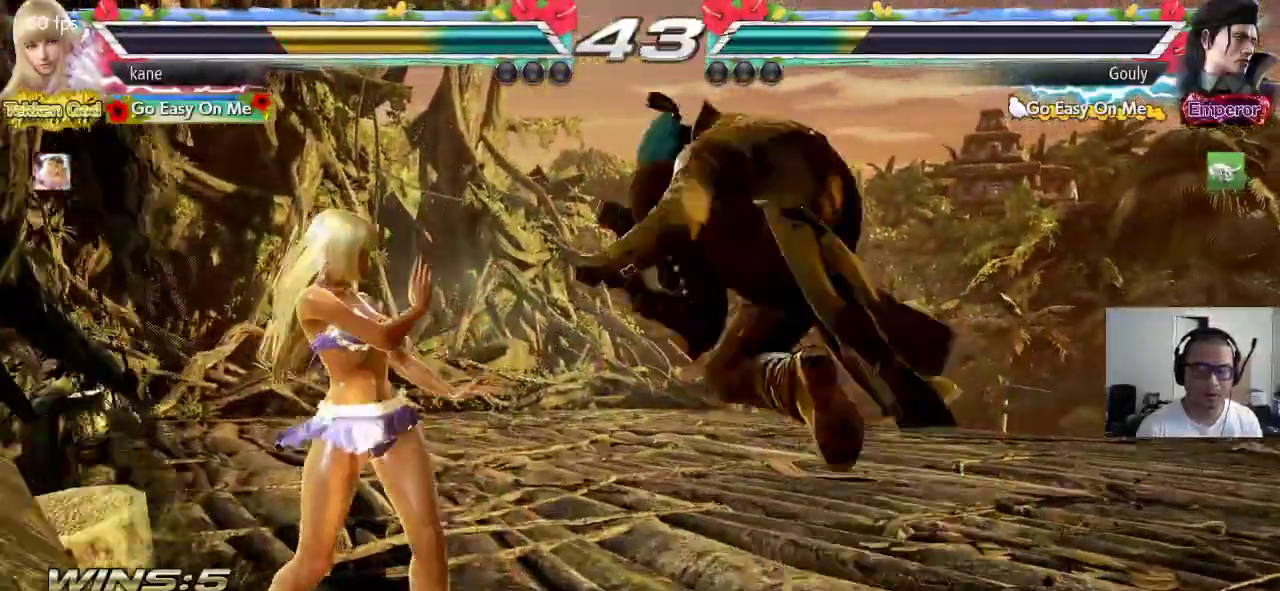
{"buttons": ["TRIANGLE"], "left_stick": "right", "events": [[250, "left_stick", "center"], [350, "left_stick", "right"], [400, "CROSS", "down"], [483, "CROSS", "up"], [483, "TRIANGLE", "down"]]}
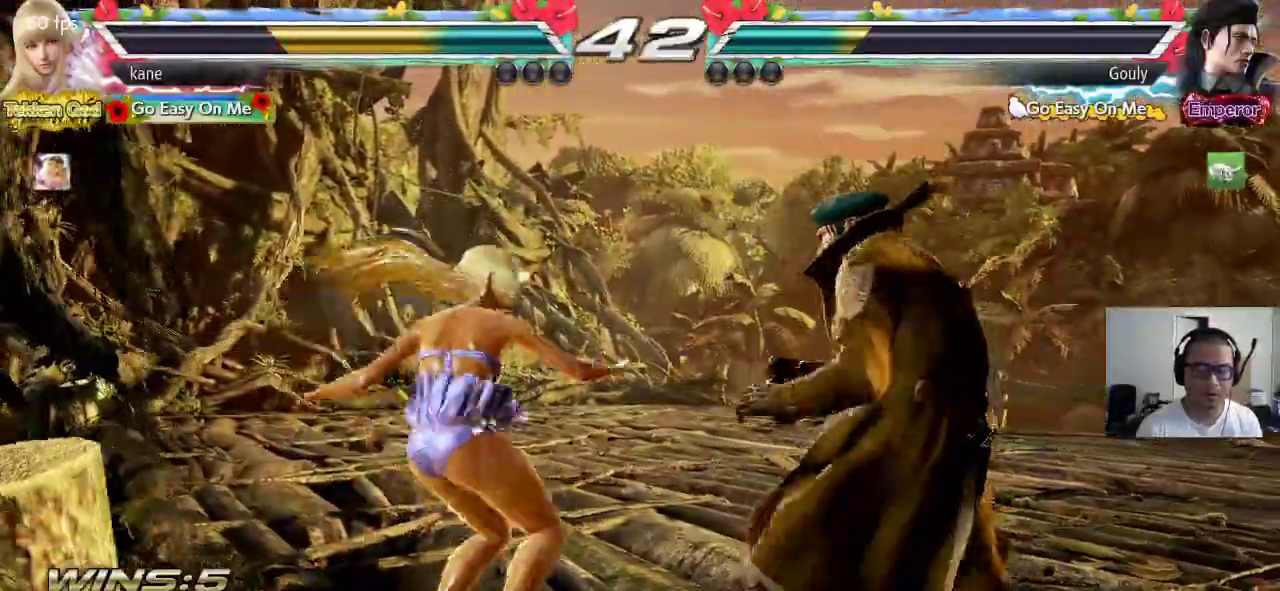
{"buttons": ["CROSS"], "left_stick": "center", "events": [[83, "CROSS", "down"], [183, "TRIANGLE", "up"], [433, "left_stick", "center"]]}
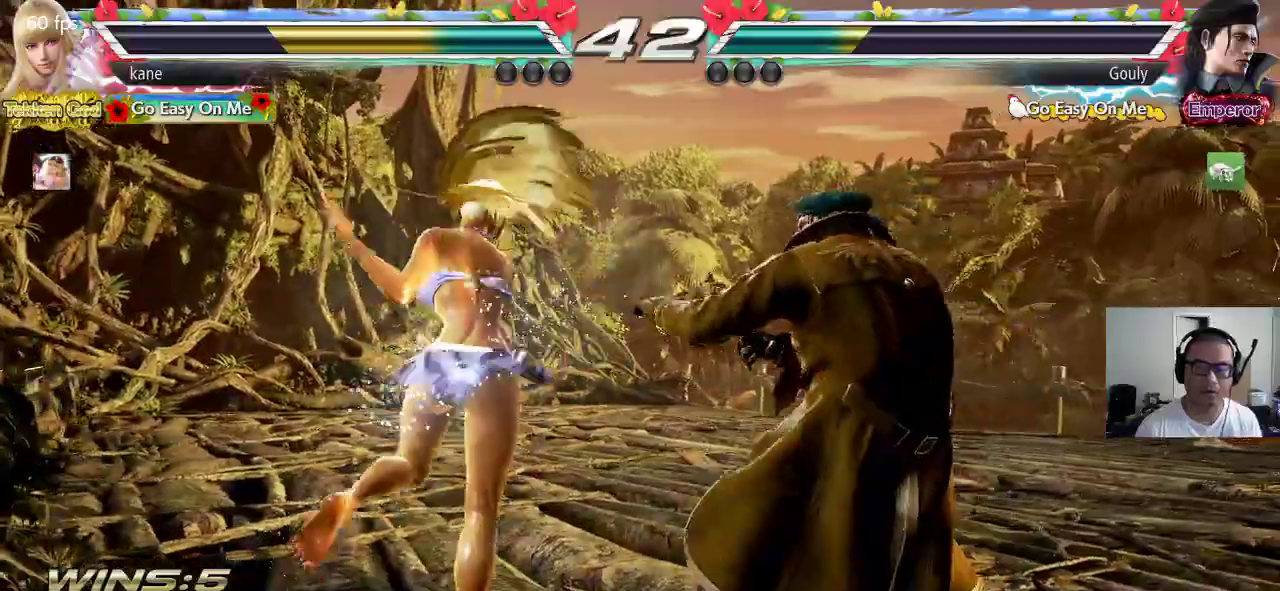
{"buttons": [], "left_stick": "left", "events": [[50, "CROSS", "up"], [117, "left_stick", "left"]]}
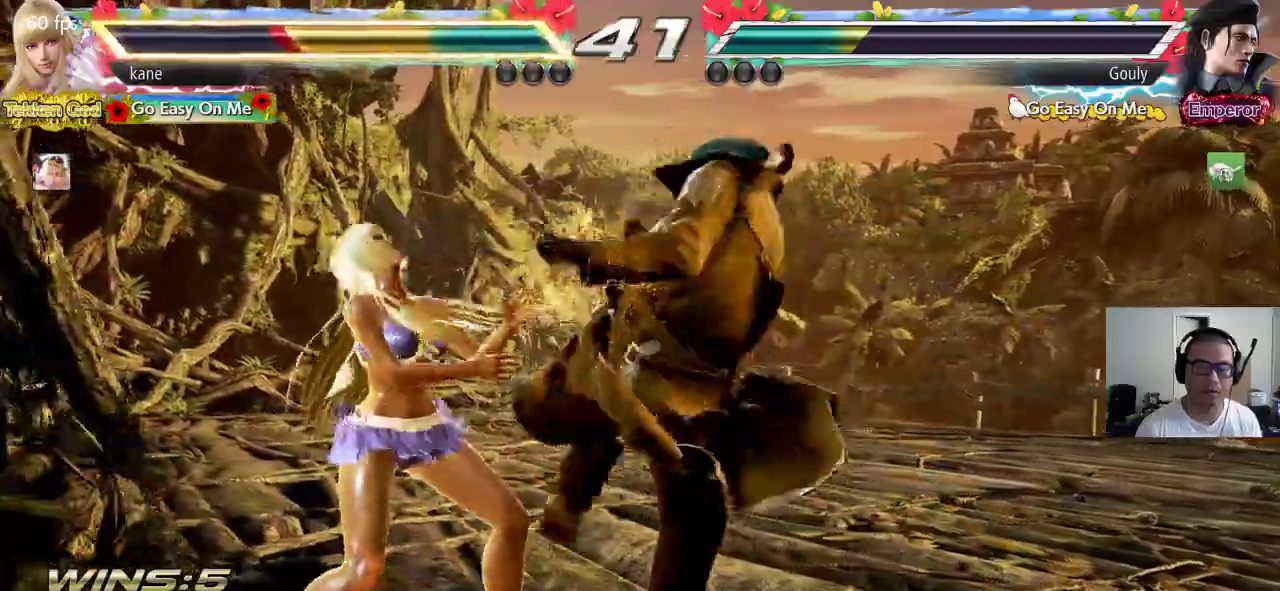
{"buttons": [], "left_stick": "center"}
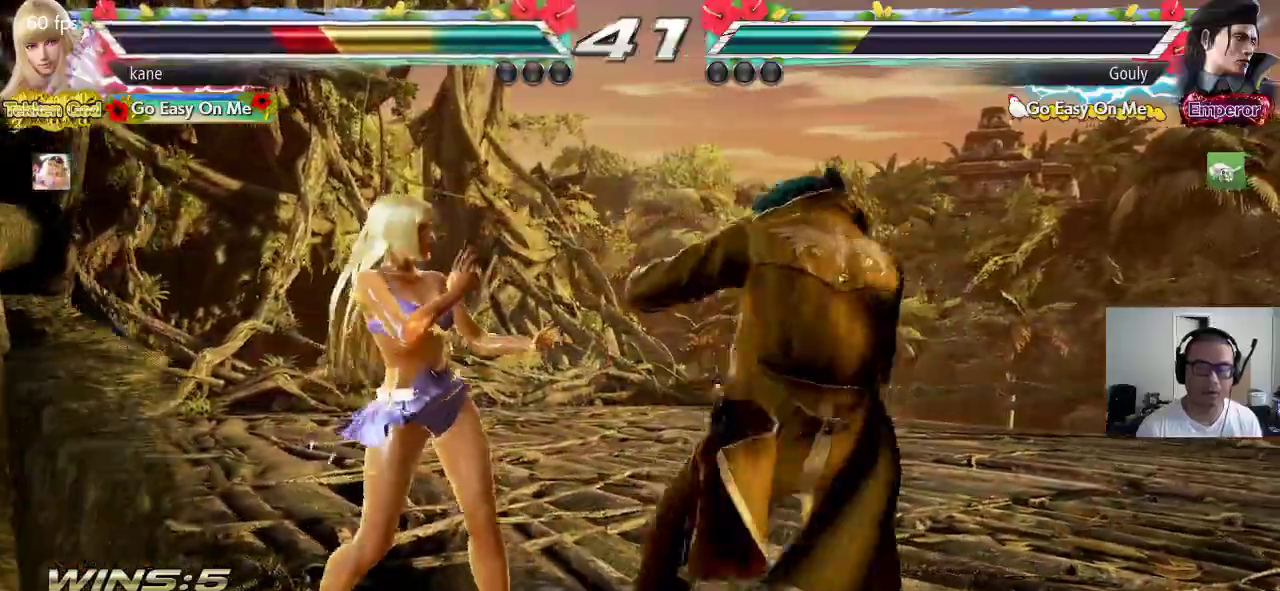
{"buttons": ["CIRCLE"], "left_stick": "center", "events": [[17, "left_stick", "up"], [67, "left_stick", "center"], [150, "left_stick", "up"], [283, "left_stick", "center"], [333, "TRIANGLE", "down"], [383, "TRIANGLE", "up"], [433, "CIRCLE", "down"]]}
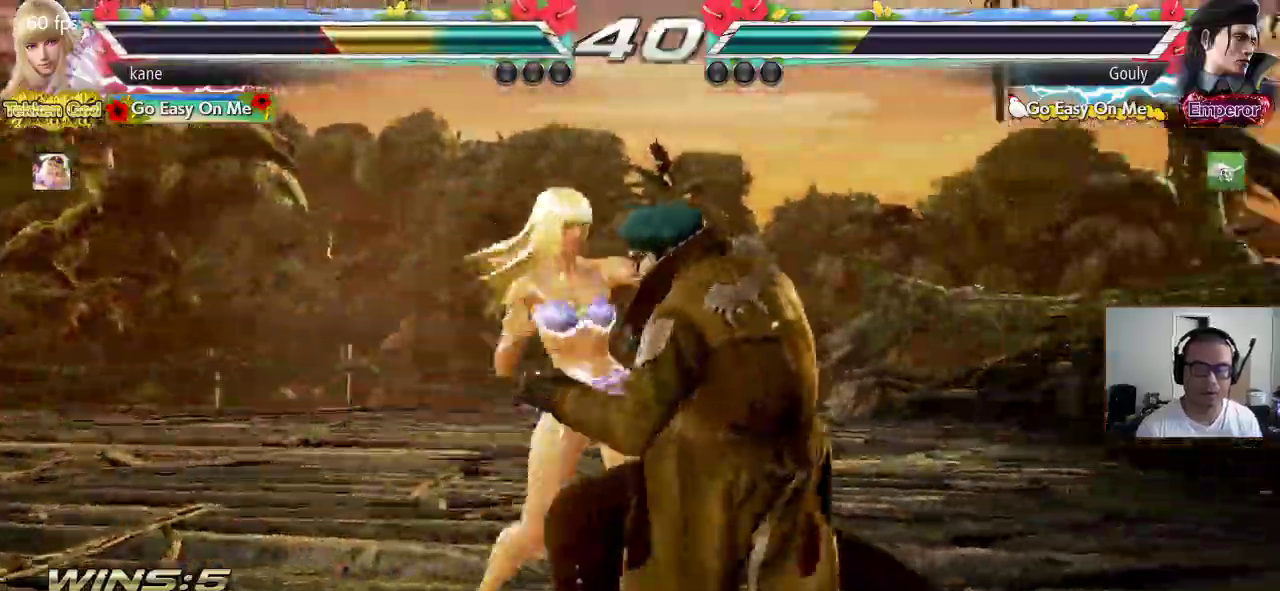
{"buttons": [], "left_stick": "center", "events": [[217, "CIRCLE", "up"]]}
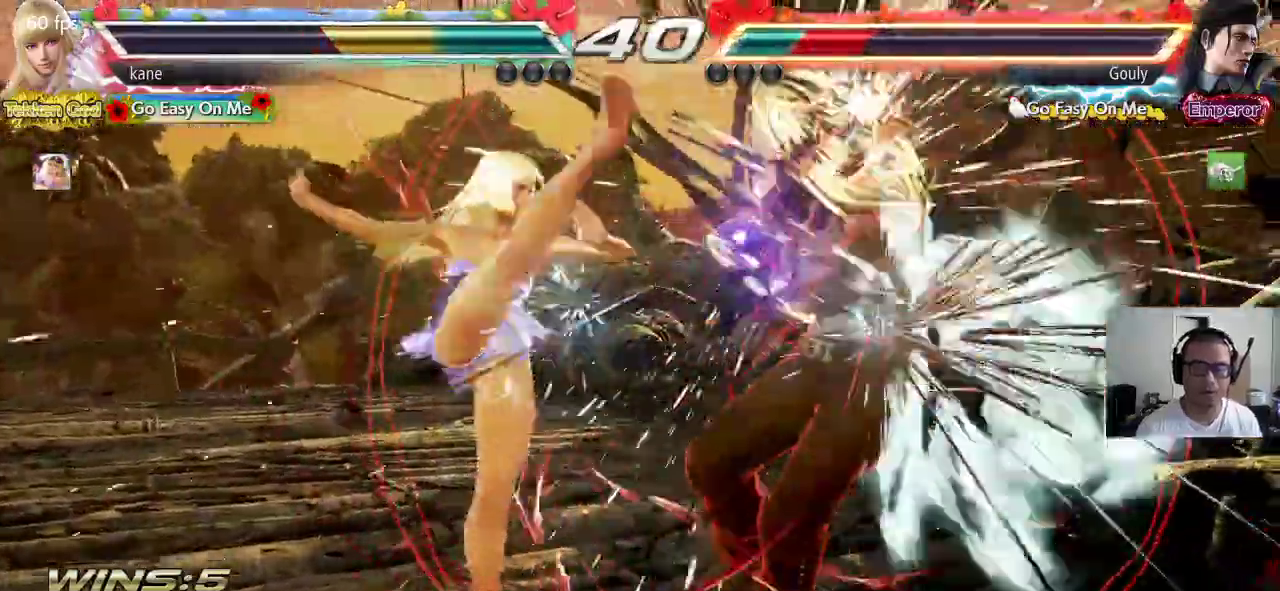
{"buttons": [], "left_stick": "center", "events": [[267, "left_stick", "down"], [350, "left_stick", "center"]]}
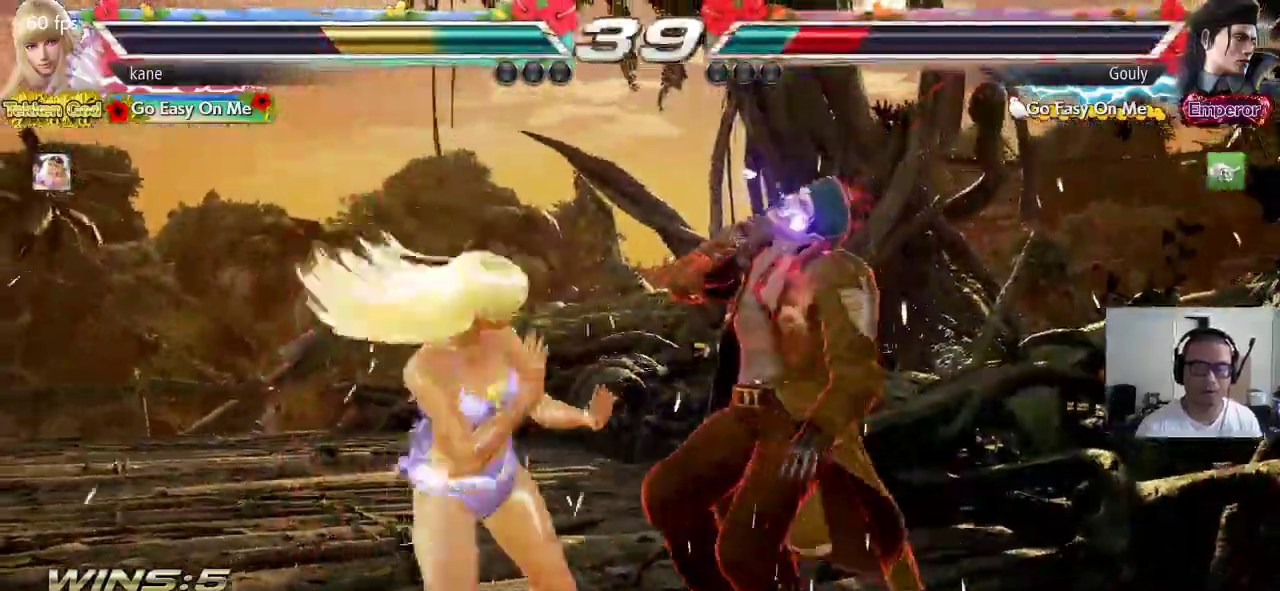
{"buttons": ["CROSS"], "left_stick": "center", "events": [[50, "left_stick", "right"], [83, "TRIANGLE", "down"], [167, "CROSS", "down"], [183, "TRIANGLE", "up"], [467, "left_stick", "center"]]}
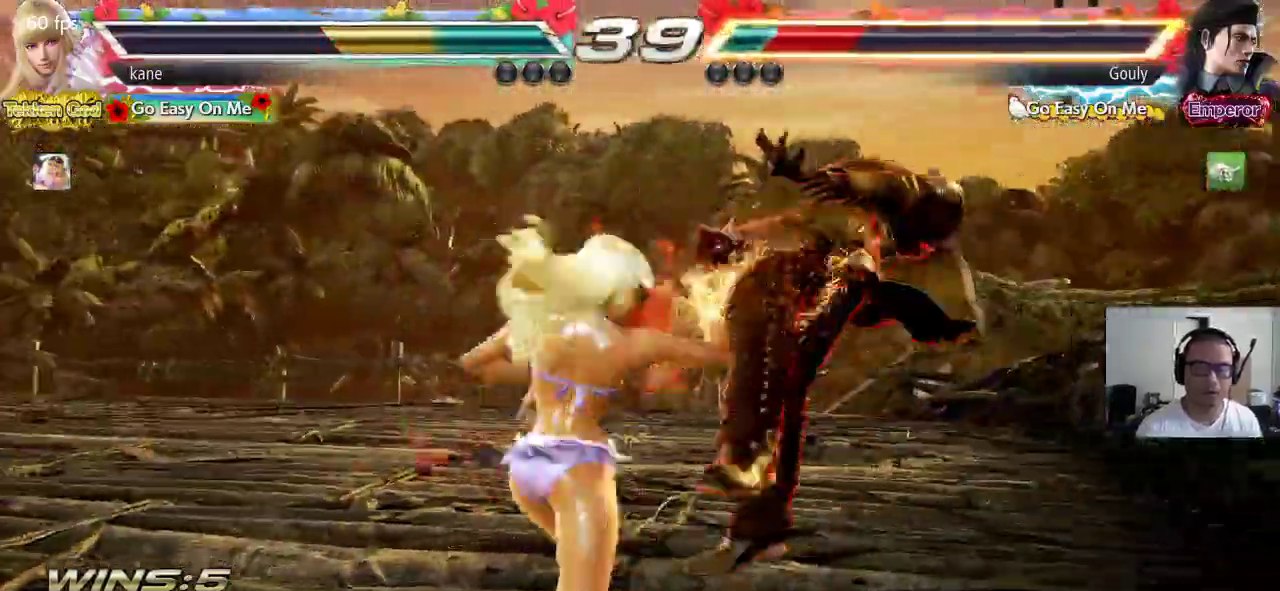
{"buttons": [], "left_stick": "center", "events": [[217, "CROSS", "up"]]}
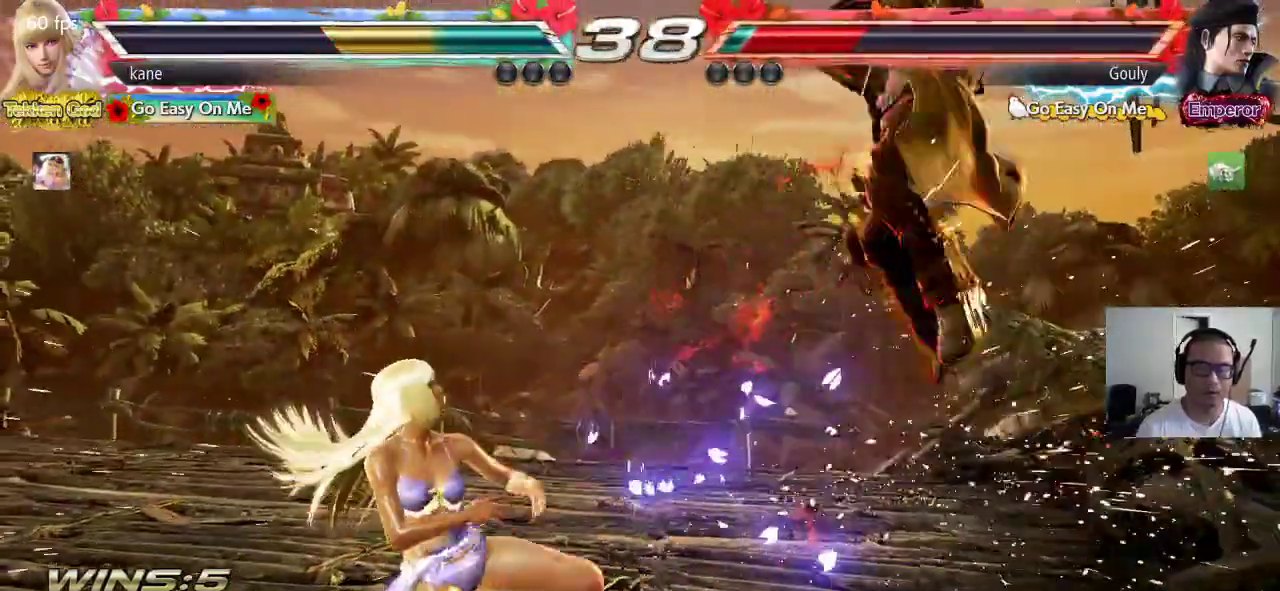
{"buttons": ["TRIANGLE"], "left_stick": "down", "events": [[83, "left_stick", "down"], [133, "TRIANGLE", "down"], [183, "TRIANGLE", "up"], [233, "TRIANGLE", "down"], [283, "TRIANGLE", "up"], [333, "TRIANGLE", "down"]]}
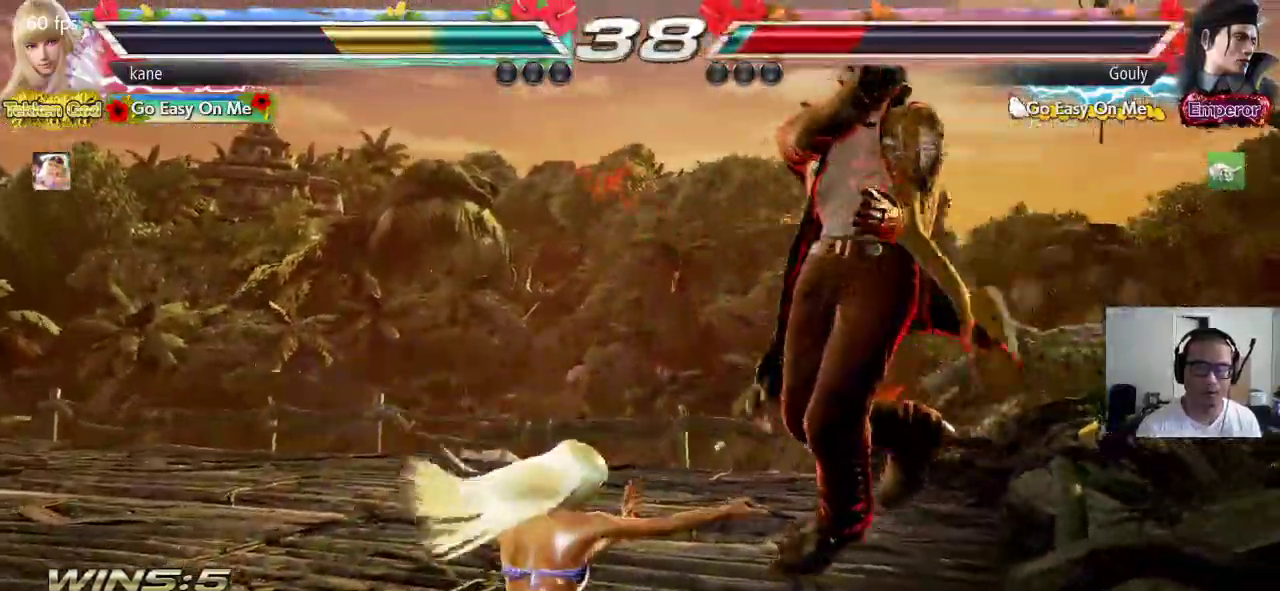
{"buttons": ["CROSS", "TRIANGLE"], "left_stick": "center", "events": [[50, "TRIANGLE", "up"], [200, "TRIANGLE", "down"], [267, "TRIANGLE", "up"], [283, "CROSS", "down"], [317, "TRIANGLE", "down"], [317, "left_stick", "center"], [417, "TRIANGLE", "up"], [483, "TRIANGLE", "down"]]}
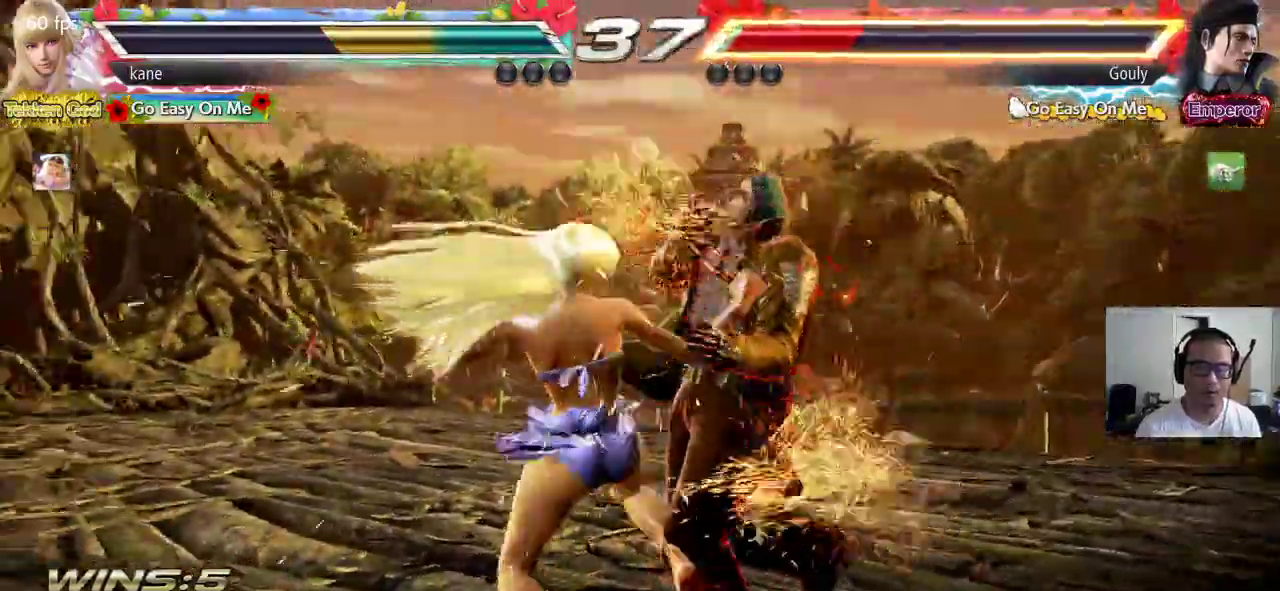
{"buttons": [], "left_stick": "center", "events": [[33, "TRIANGLE", "up"], [83, "CROSS", "up"]]}
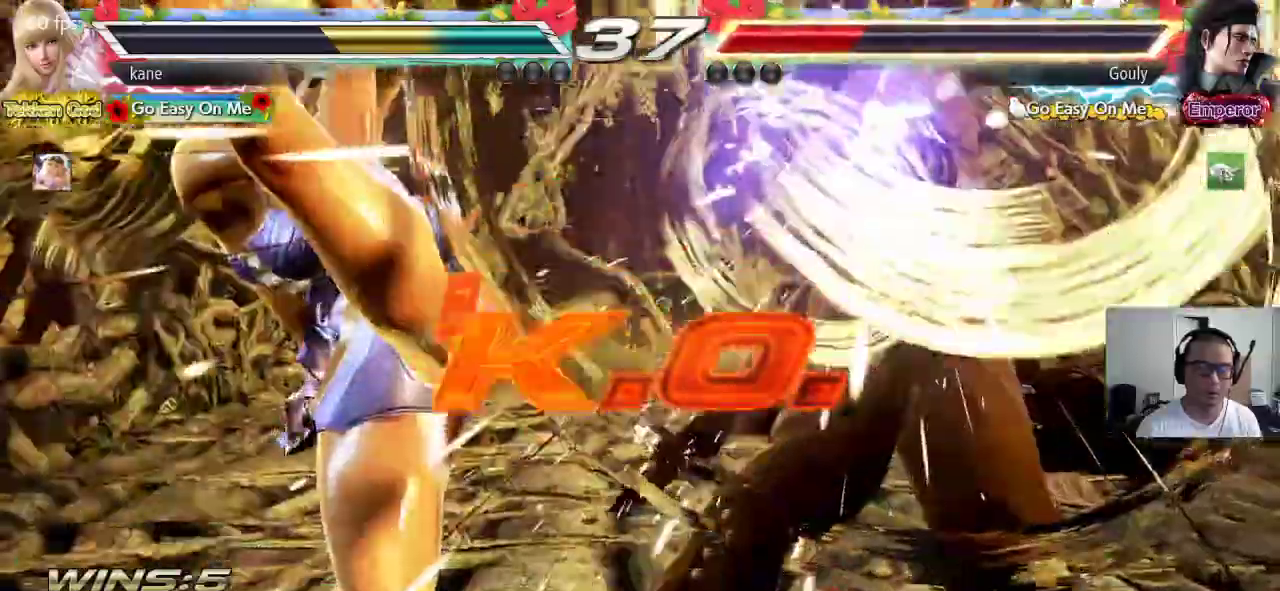
{"buttons": [], "left_stick": "center", "events": []}
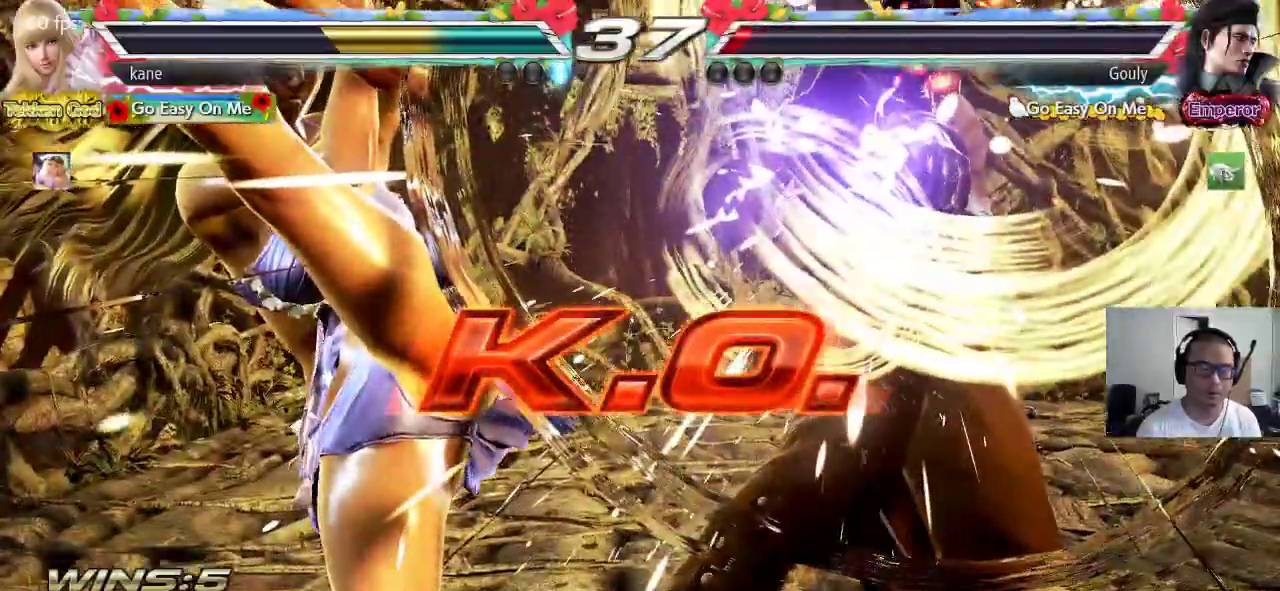
{"buttons": [], "left_stick": "center", "events": []}
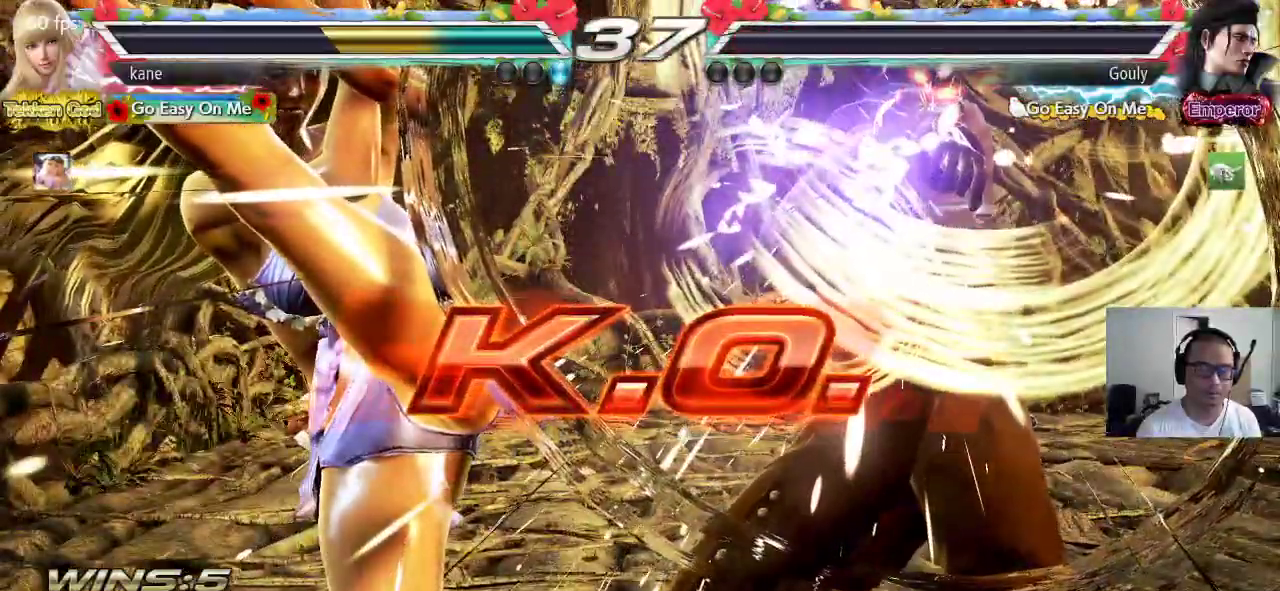
{"buttons": [], "left_stick": "center", "events": []}
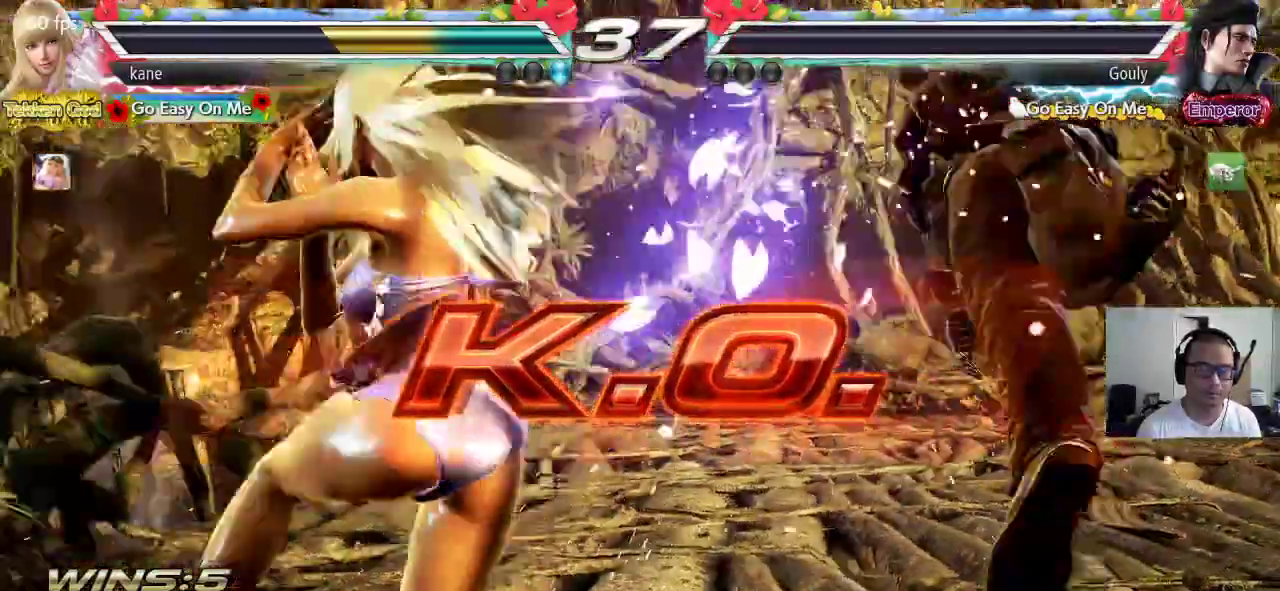
{"buttons": [], "left_stick": "right", "events": [[200, "left_stick", "right"], [250, "left_stick", "center"], [300, "left_stick", "right"]]}
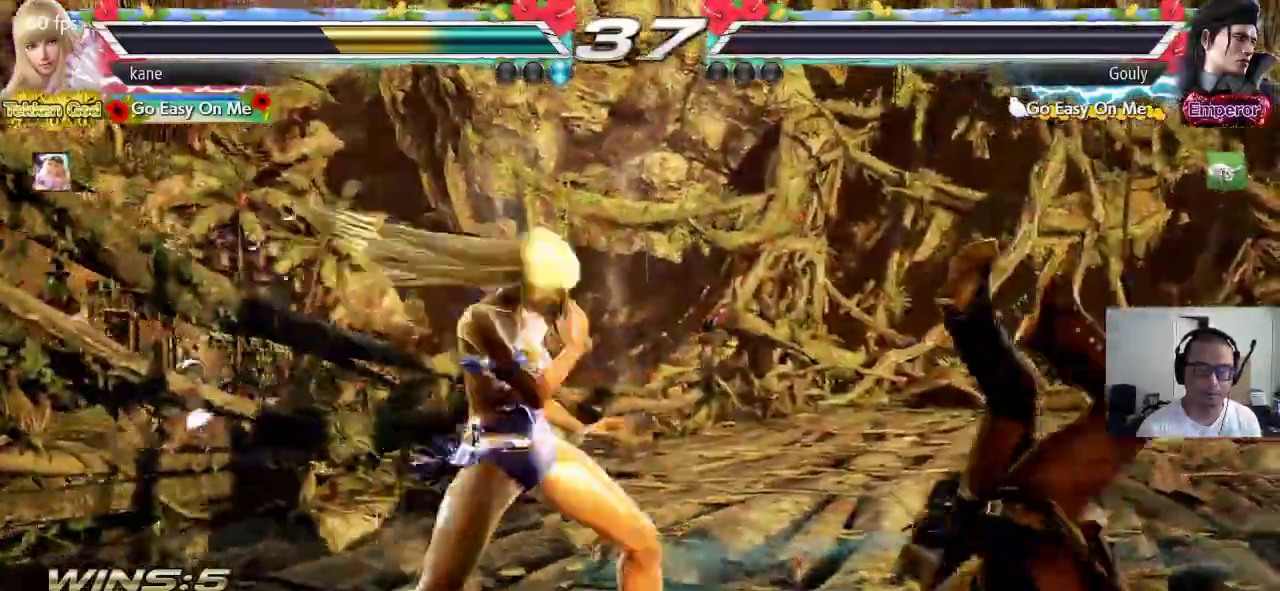
{"buttons": [], "left_stick": "right", "events": [[67, "left_stick", "left"], [83, "TRIANGLE", "down"], [167, "SQUARE", "down"], [167, "TRIANGLE", "up"], [283, "SQUARE", "up"], [333, "left_stick", "right"]]}
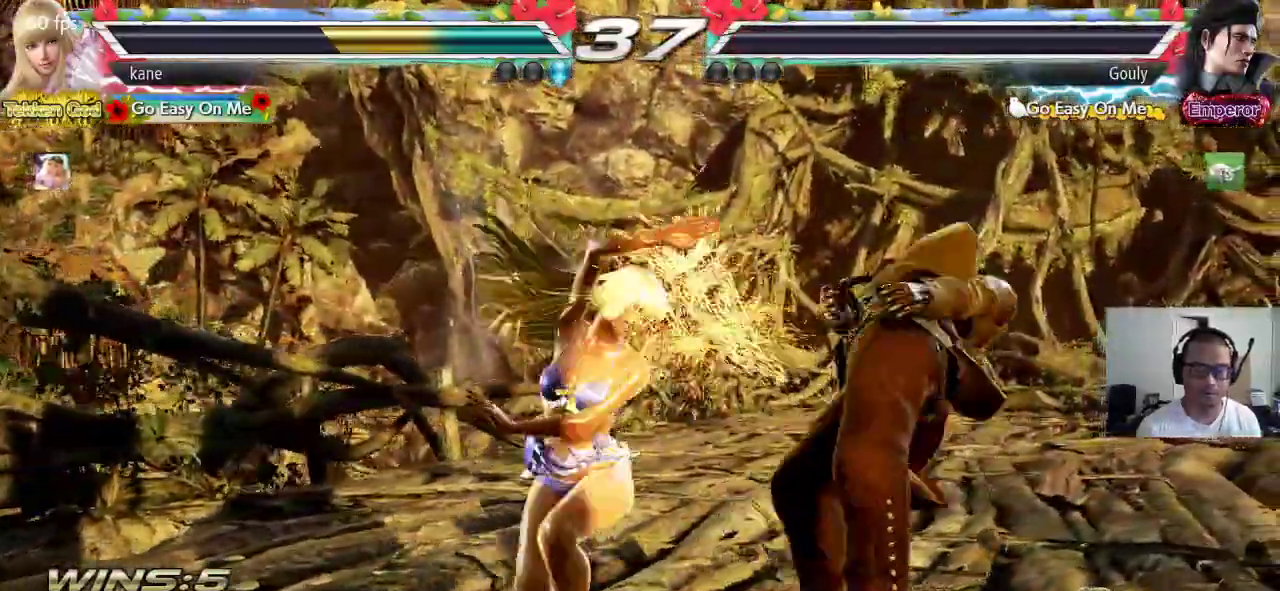
{"buttons": ["TRIANGLE"], "left_stick": "center", "events": [[383, "left_stick", "center"], [417, "SQUARE", "down"], [500, "SQUARE", "up"], [500, "TRIANGLE", "down"]]}
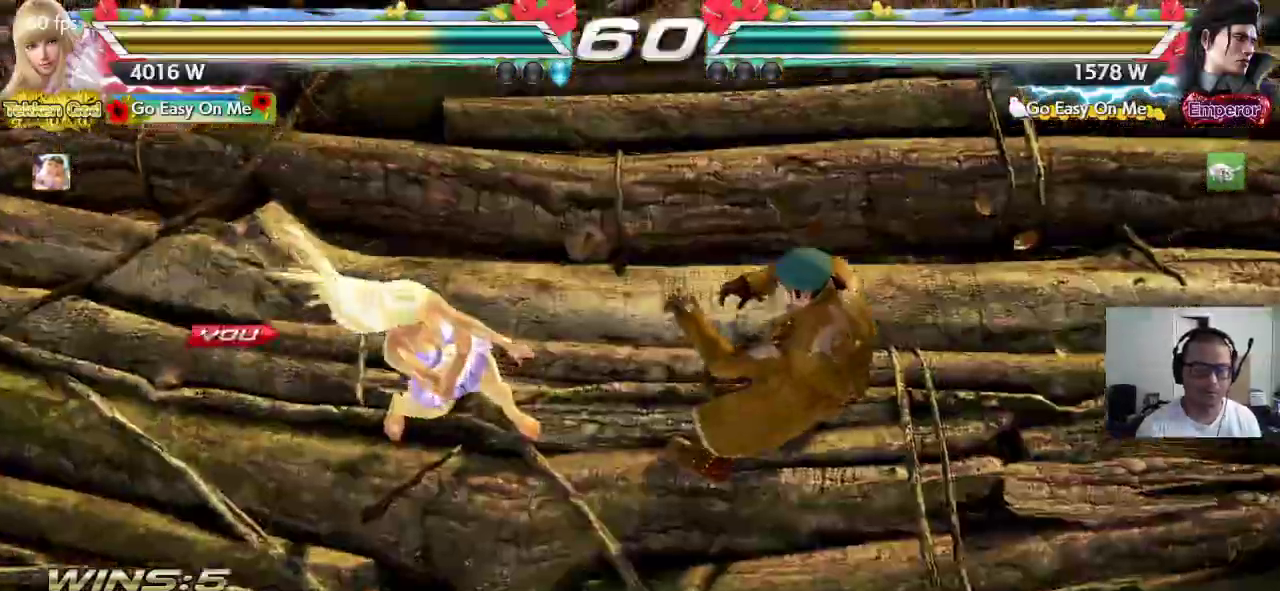
{"buttons": [], "left_stick": "center", "events": [[67, "SQUARE", "down"], [83, "TRIANGLE", "up"], [167, "SQUARE", "up"]]}
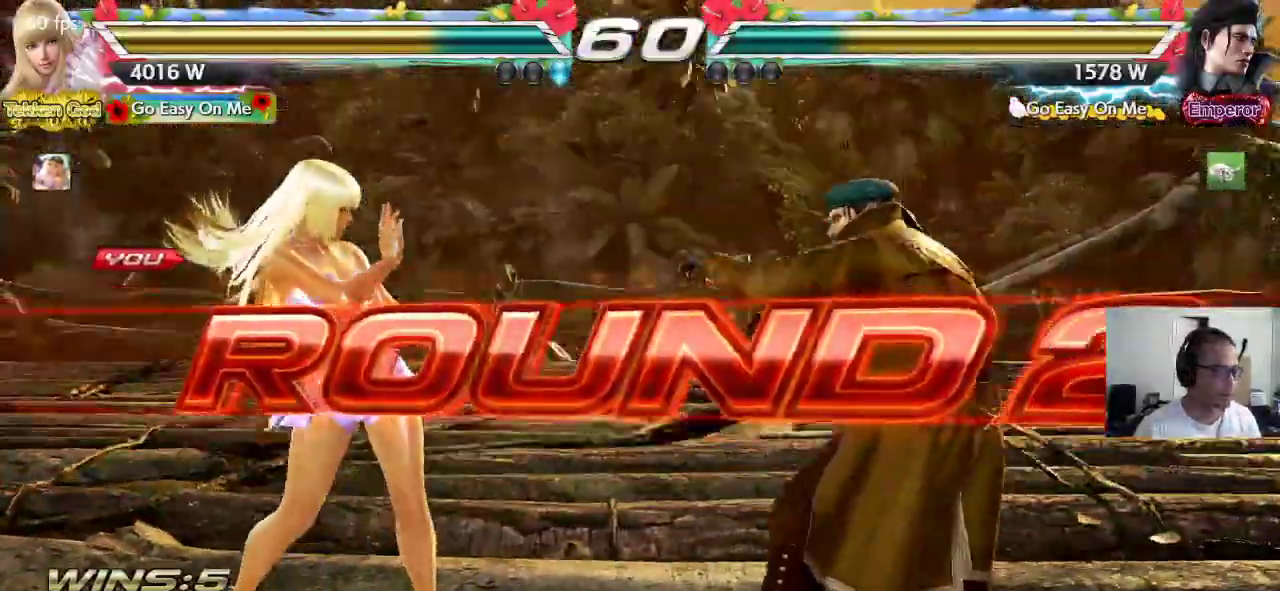
{"buttons": ["CROSS", "TRIANGLE"], "left_stick": "center", "events": [[450, "CROSS", "down"], [500, "TRIANGLE", "down"]]}